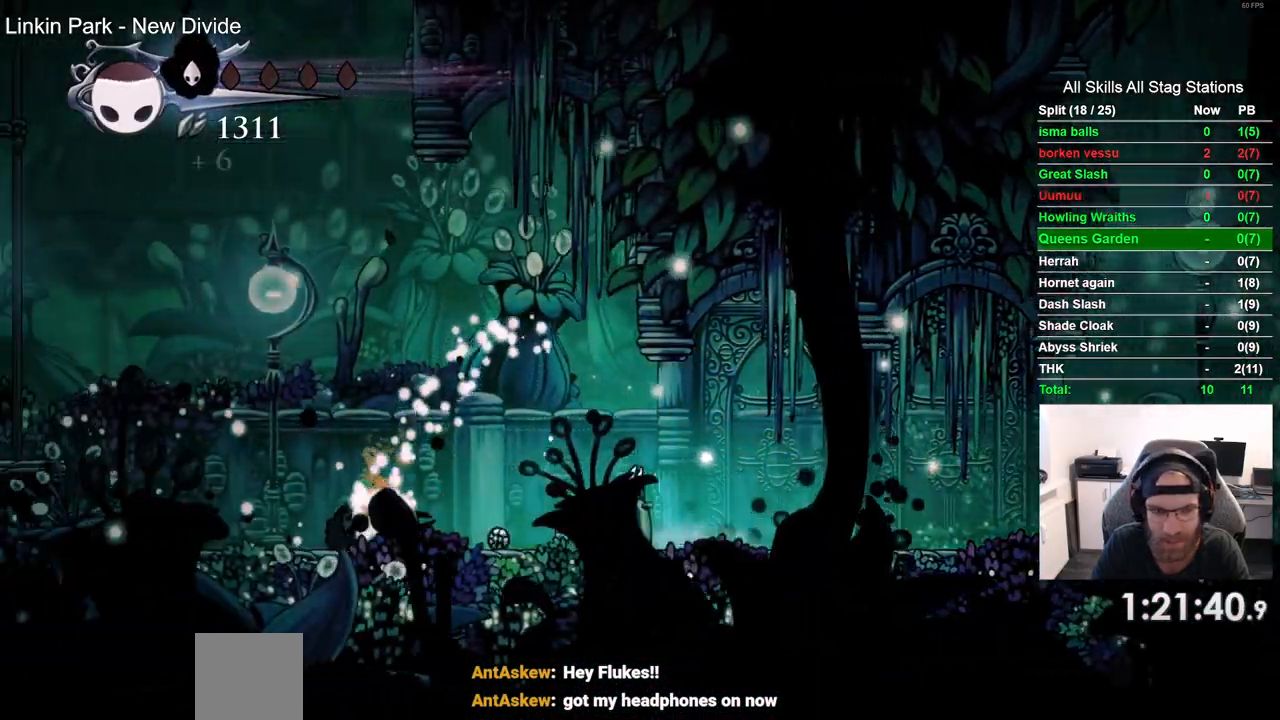
Gameplay with a controller (PlayStation layout); each line is a JSON object with the inputs held at the frame after it. "events" lists button and stick changes between this image and that frame as [ms after this image, input, new state], when the widget could be followed in between. Not read: L1 R1.
{"buttons": ["SQUARE"], "left_stick": "center", "right_stick": "center", "events": [[133, "SQUARE", "up"], [367, "SQUARE", "down"], [383, "DPAD_LEFT", "up"]]}
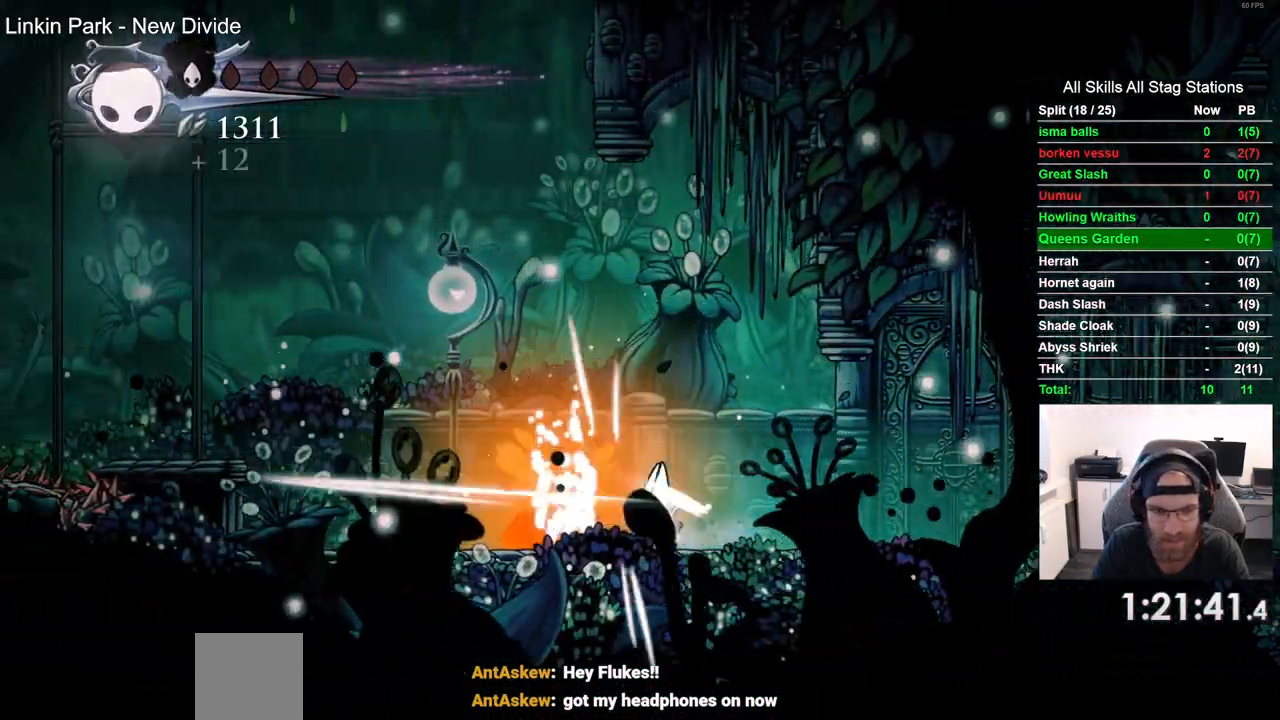
{"buttons": ["DPAD_LEFT"], "left_stick": "center", "right_stick": "center", "events": [[33, "SQUARE", "up"], [300, "SQUARE", "down"], [400, "DPAD_LEFT", "down"], [467, "SQUARE", "up"]]}
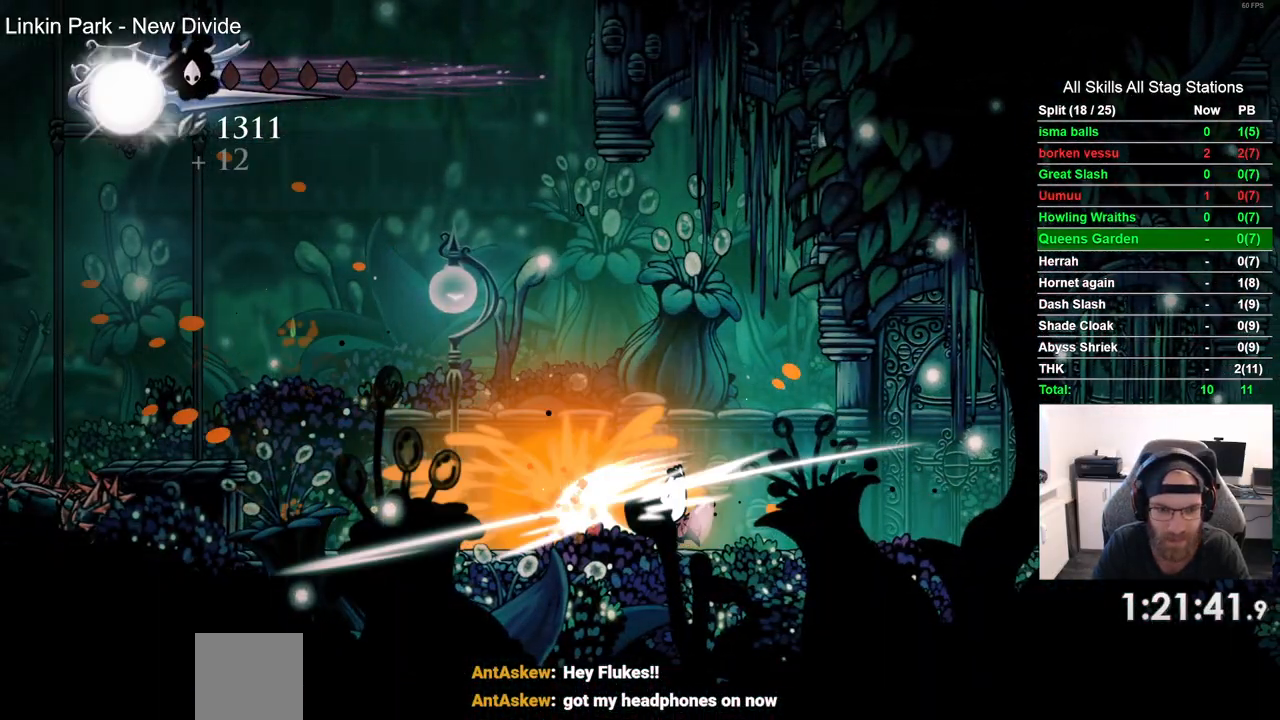
{"buttons": ["DPAD_LEFT"], "left_stick": "center", "right_stick": "center", "events": [[167, "R2", "down"], [367, "R2", "up"]]}
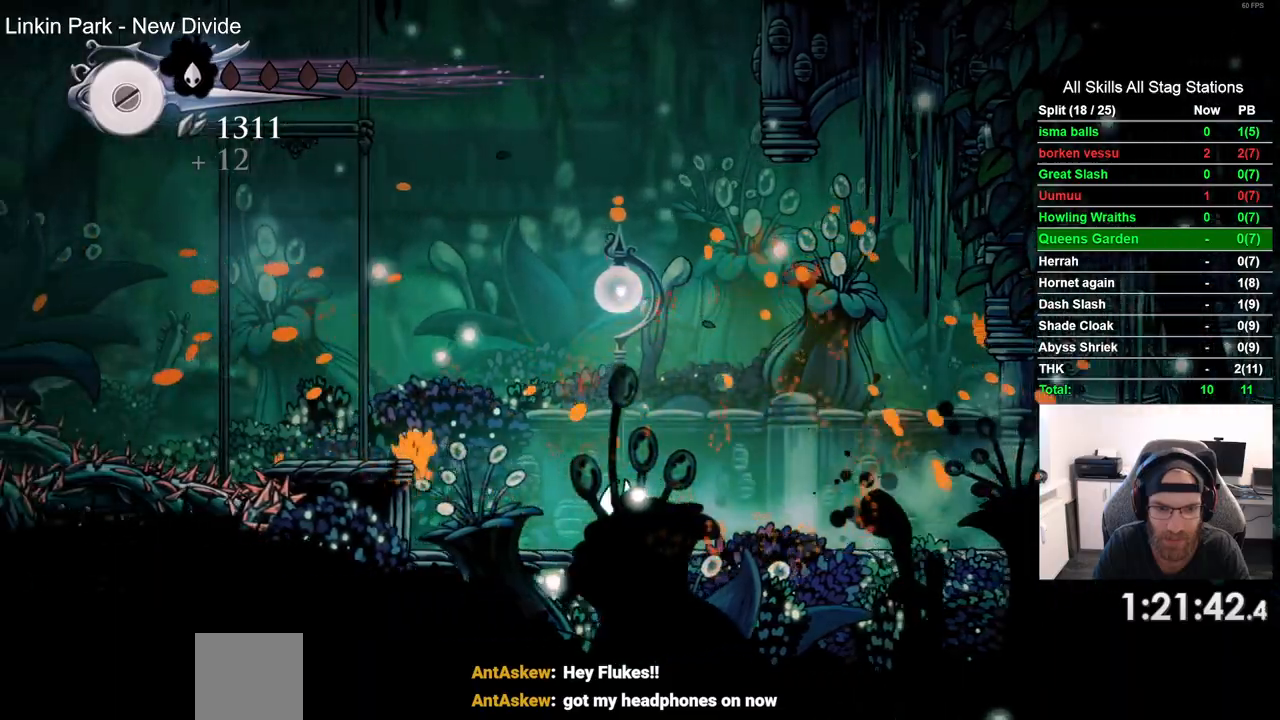
{"buttons": ["DPAD_LEFT"], "left_stick": "center", "right_stick": "center", "events": [[83, "CROSS", "down"], [350, "CROSS", "up"]]}
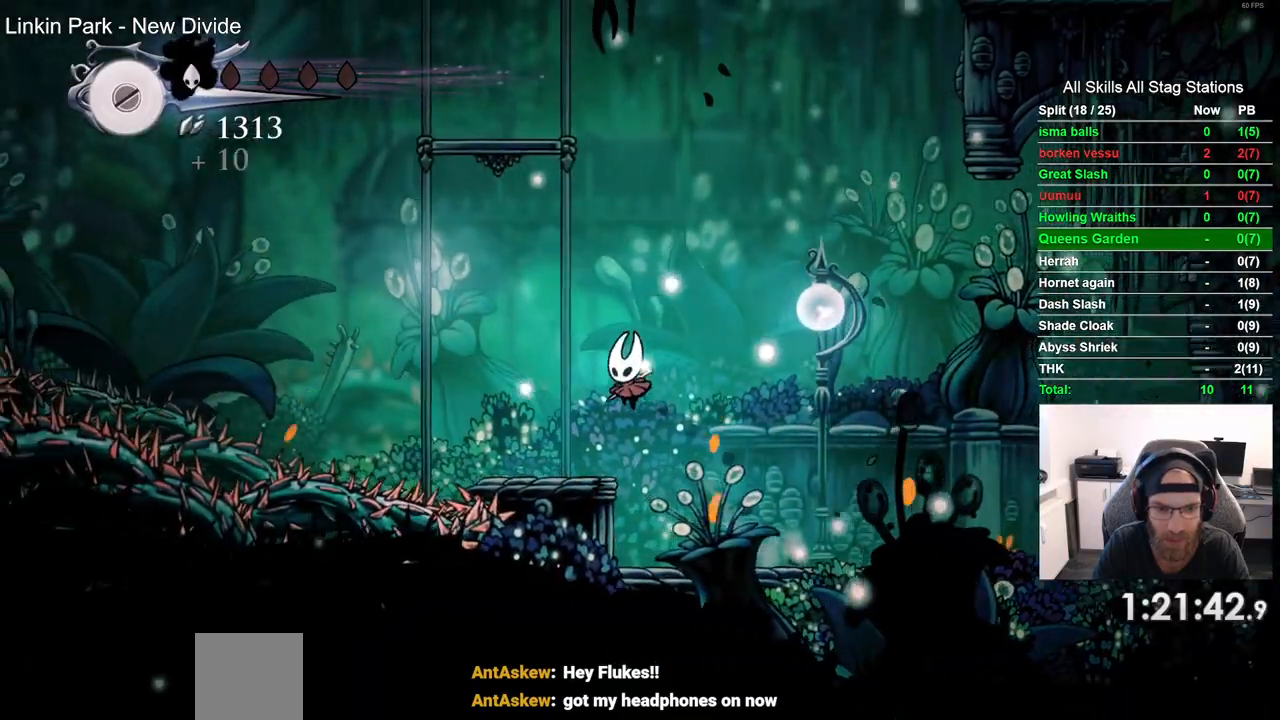
{"buttons": ["CROSS", "DPAD_LEFT"], "left_stick": "center", "right_stick": "center", "events": [[317, "CROSS", "down"]]}
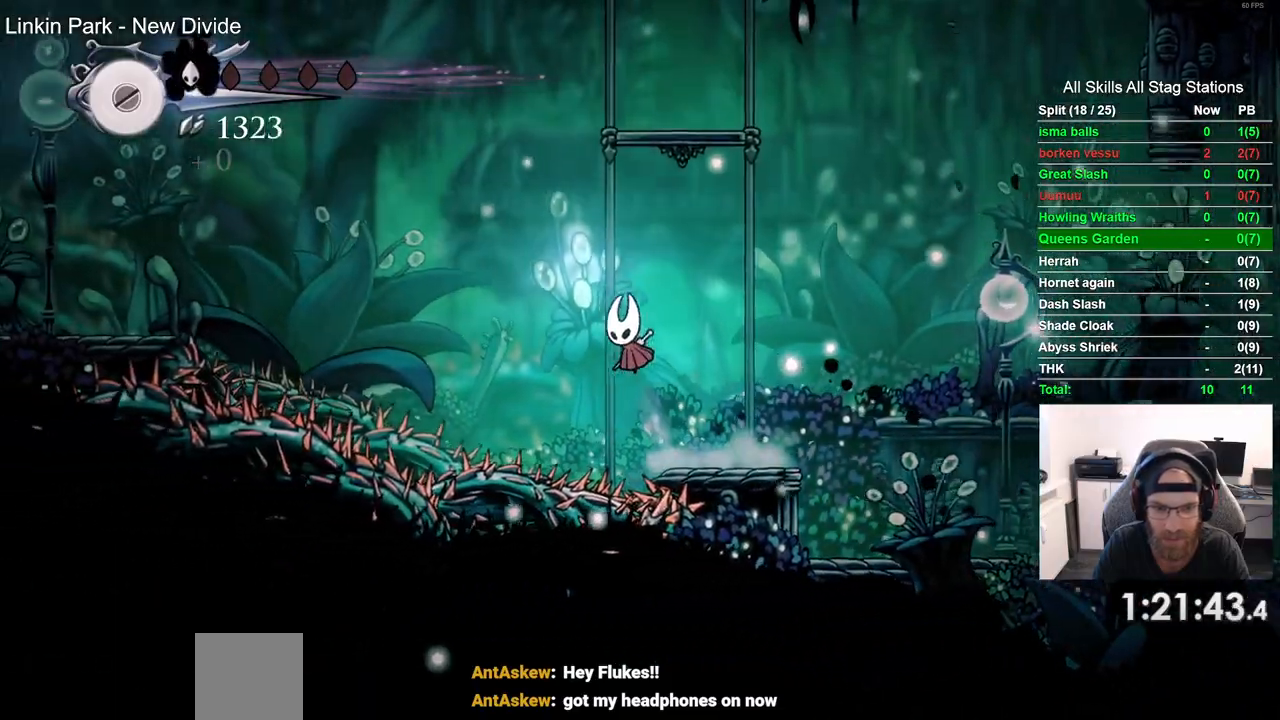
{"buttons": ["R2", "DPAD_LEFT"], "left_stick": "center", "right_stick": "center", "events": [[233, "CROSS", "up"], [300, "R2", "down"]]}
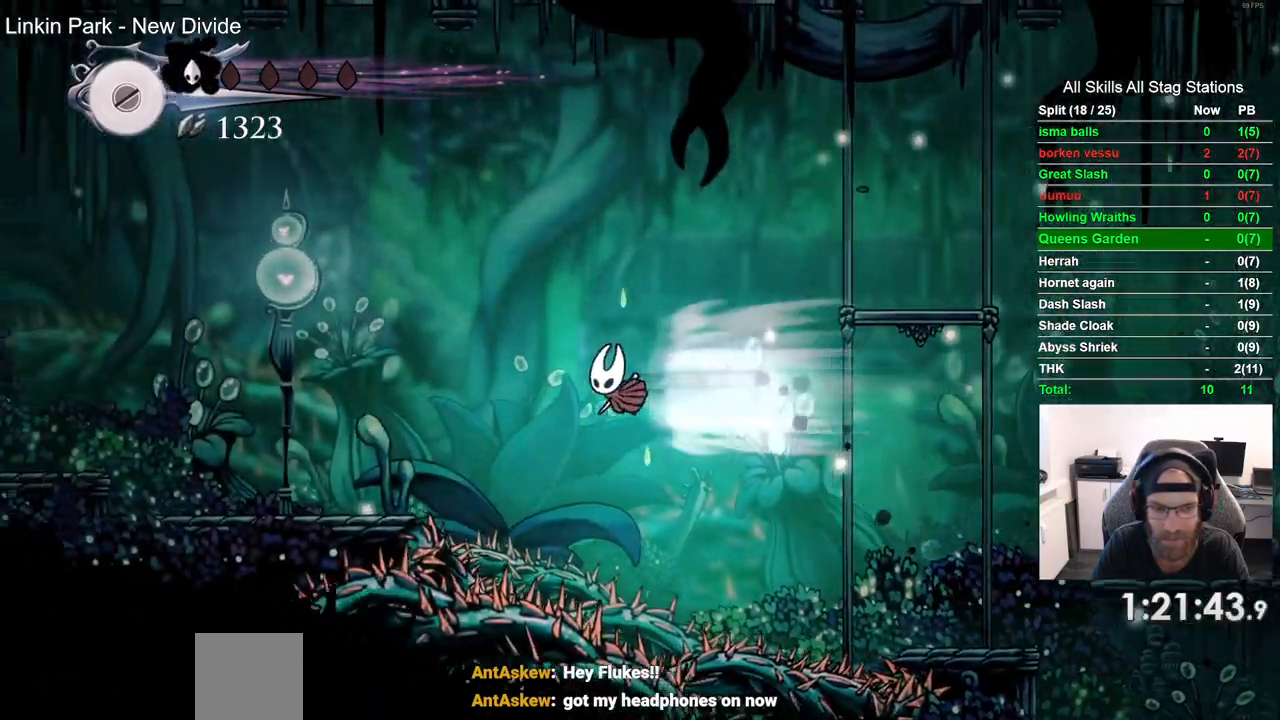
{"buttons": ["DPAD_LEFT"], "left_stick": "center", "right_stick": "center", "events": [[133, "CROSS", "down"], [217, "R2", "up"], [383, "CROSS", "up"]]}
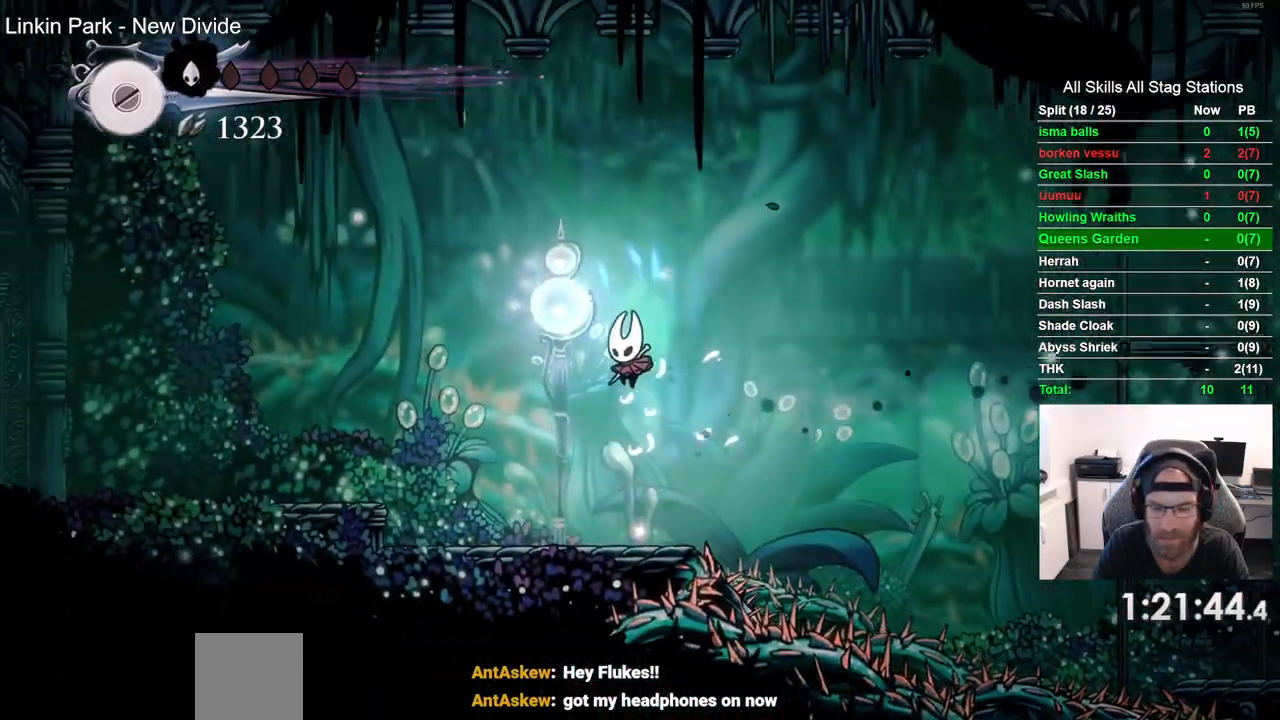
{"buttons": ["CROSS", "DPAD_LEFT"], "left_stick": "center", "right_stick": "center", "events": [[333, "CROSS", "down"]]}
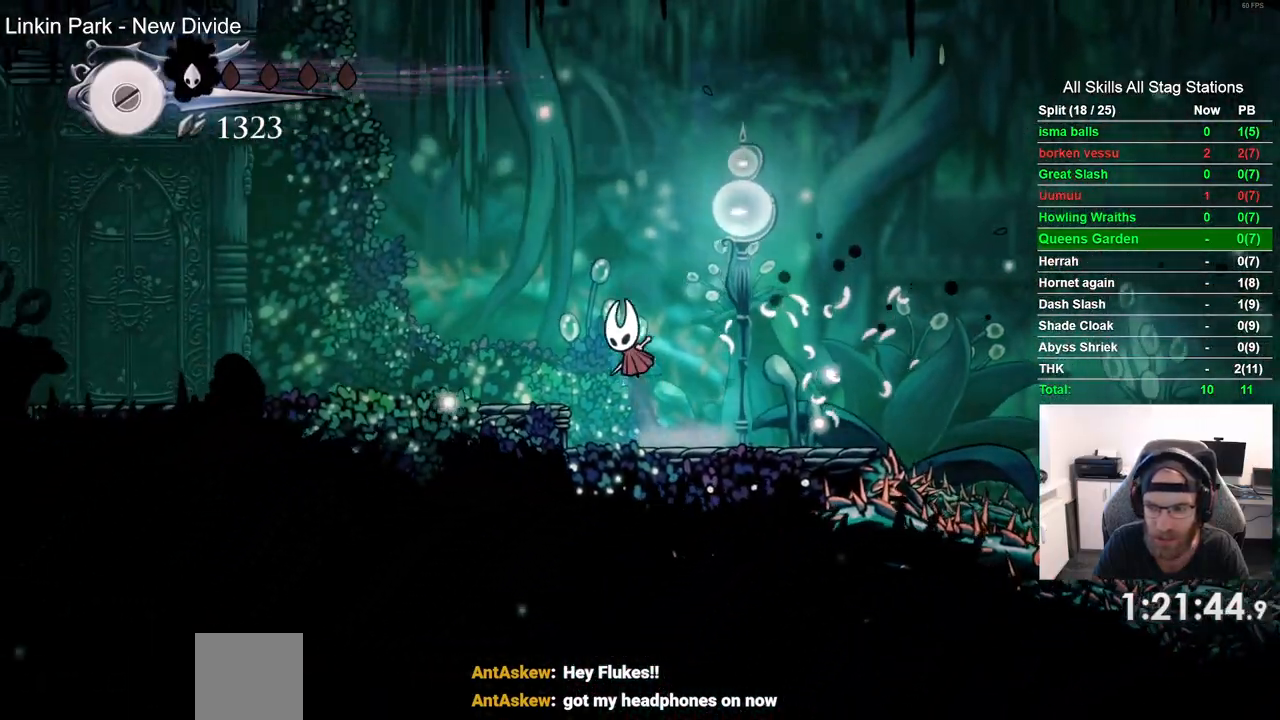
{"buttons": ["DPAD_LEFT"], "left_stick": "center", "right_stick": "center", "events": [[50, "CROSS", "up"], [50, "R2", "down"], [383, "R2", "up"]]}
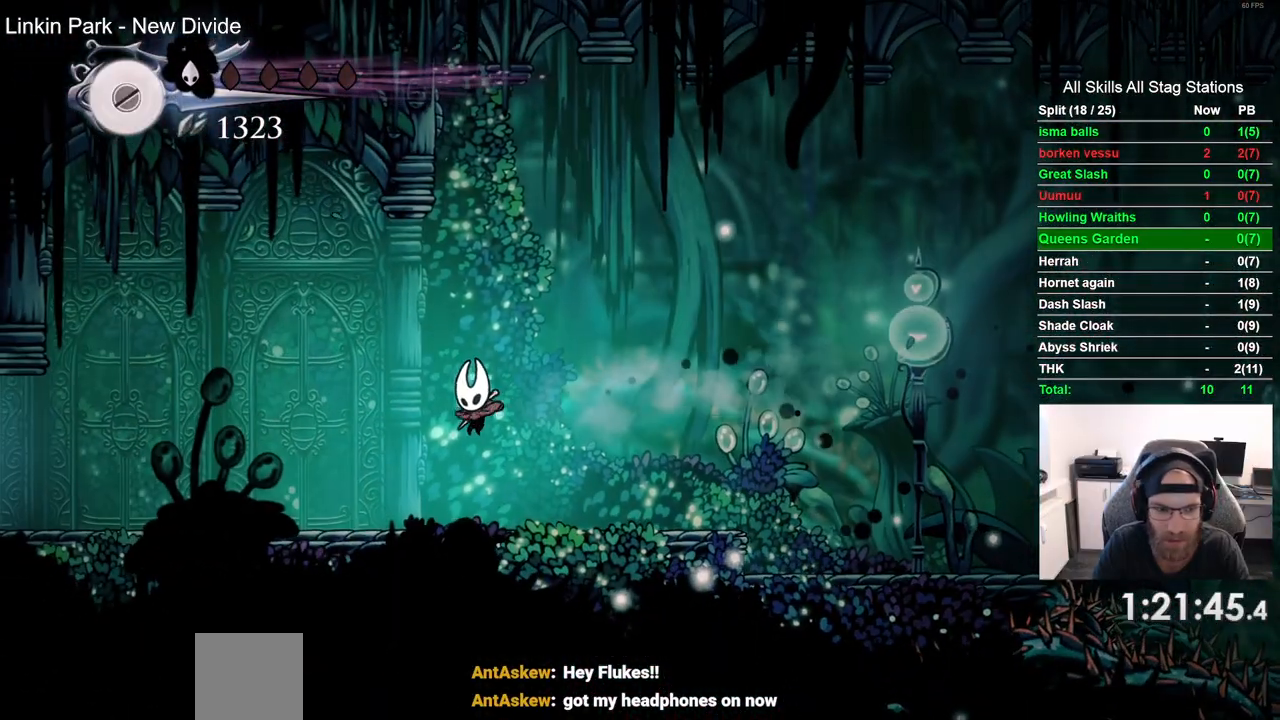
{"buttons": ["DPAD_LEFT"], "left_stick": "center", "right_stick": "center", "events": [[133, "R2", "down"], [333, "R2", "up"]]}
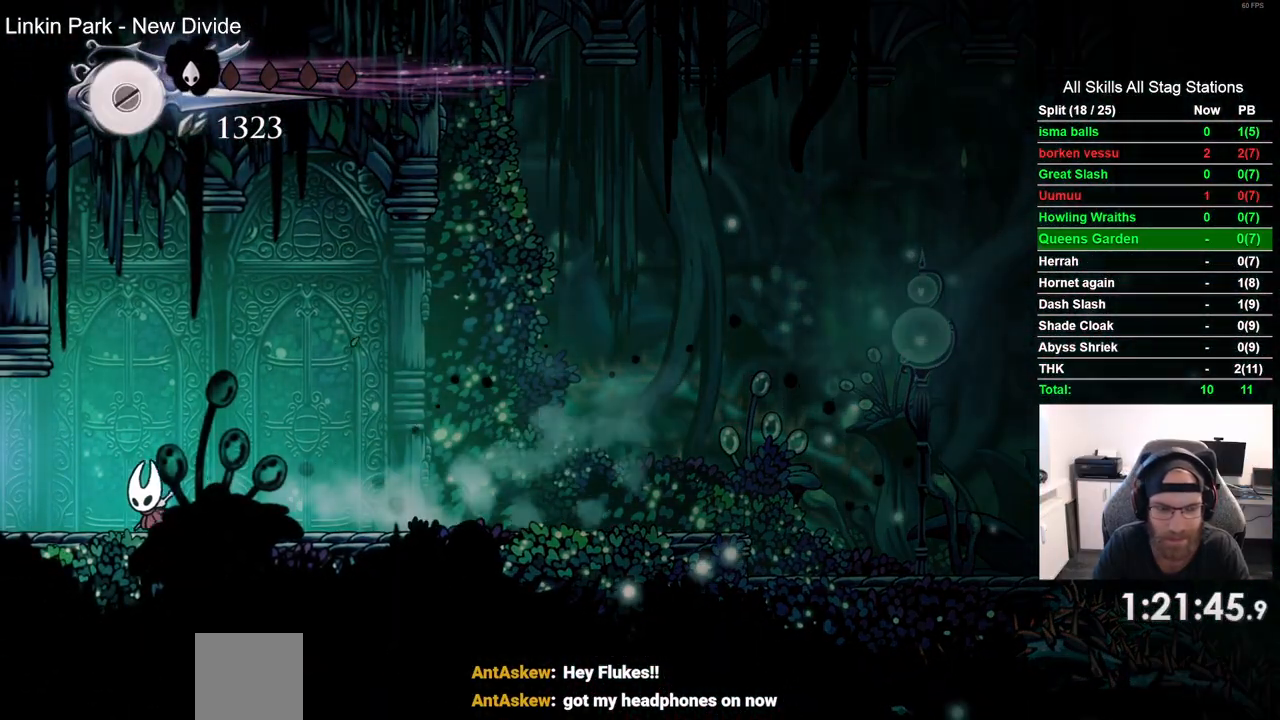
{"buttons": ["DPAD_LEFT"], "left_stick": "center", "right_stick": "center", "events": [[200, "R2", "down"], [400, "R2", "up"]]}
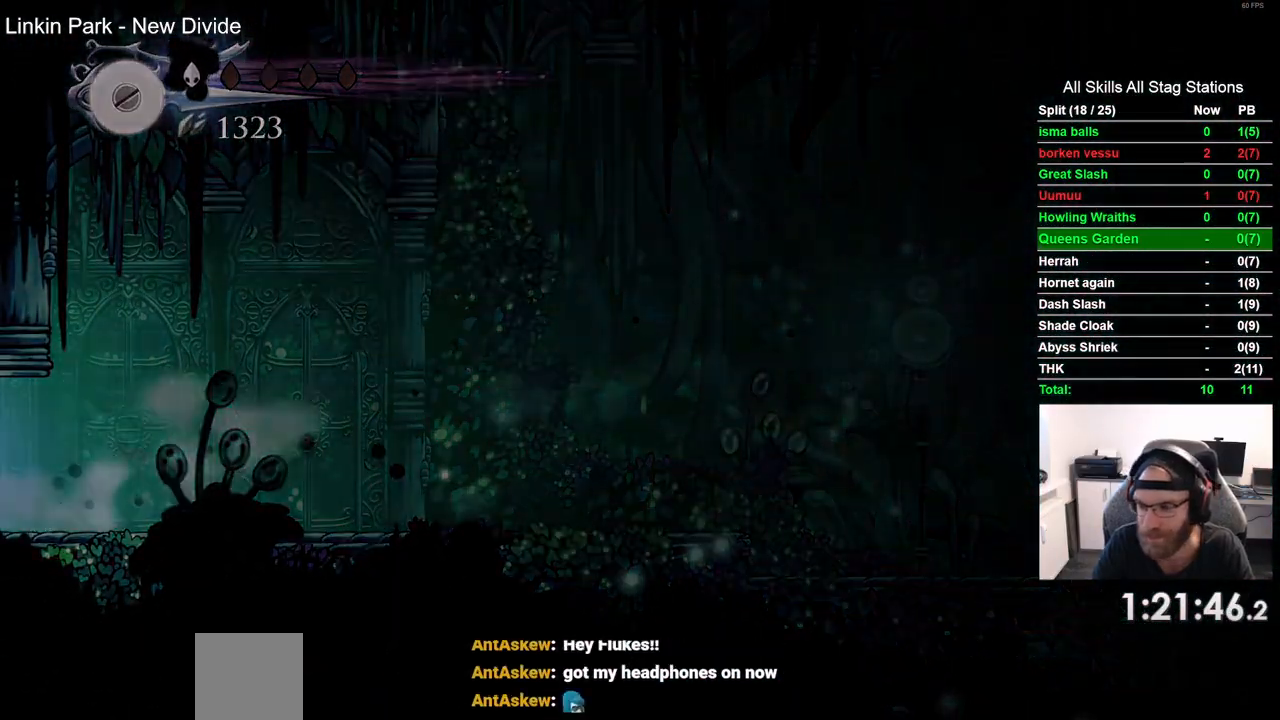
{"buttons": [], "left_stick": "center", "right_stick": "center", "events": [[400, "DPAD_LEFT", "up"]]}
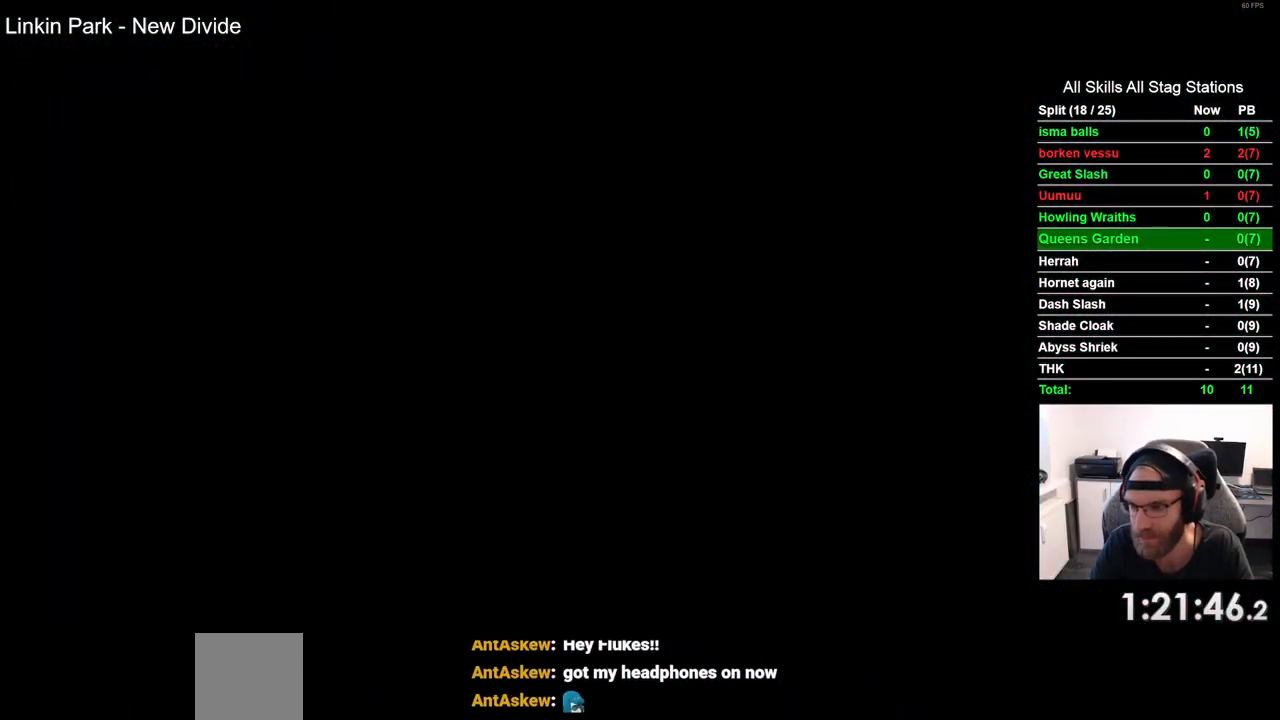
{"buttons": ["DPAD_LEFT"], "left_stick": "center", "right_stick": "center", "events": [[50, "DPAD_LEFT", "down"]]}
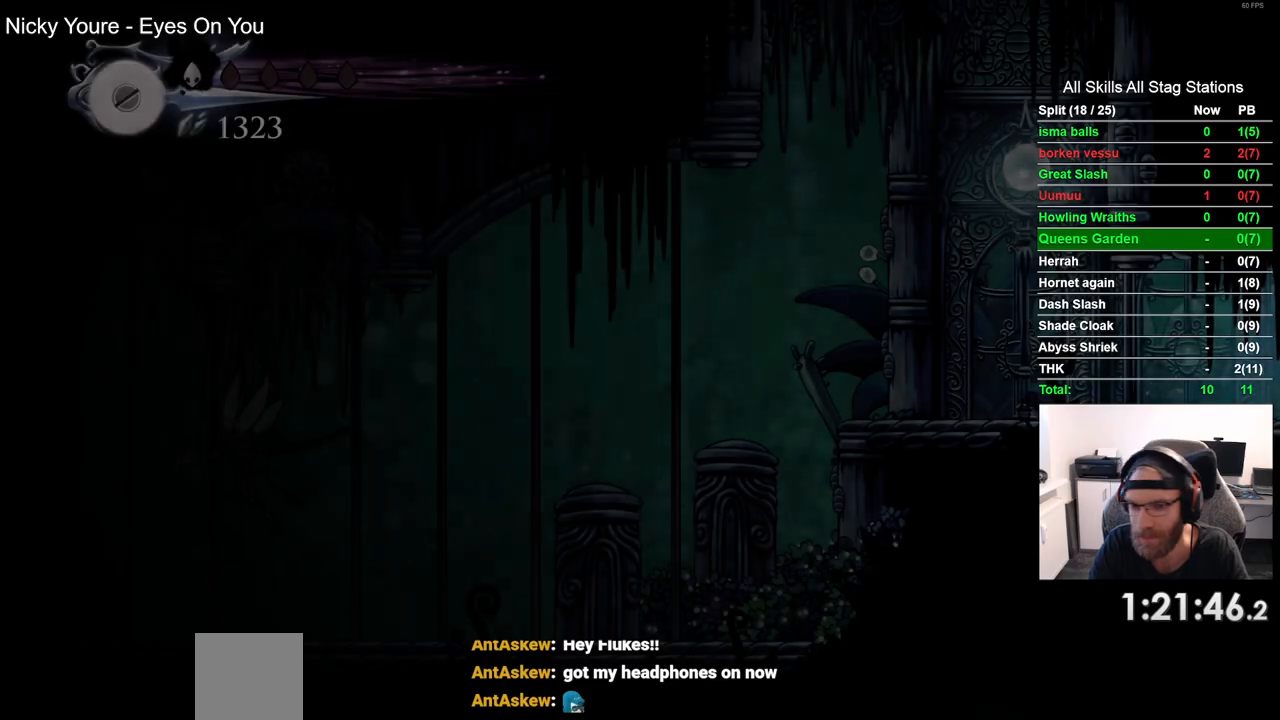
{"buttons": ["DPAD_LEFT"], "left_stick": "center", "right_stick": "center", "events": []}
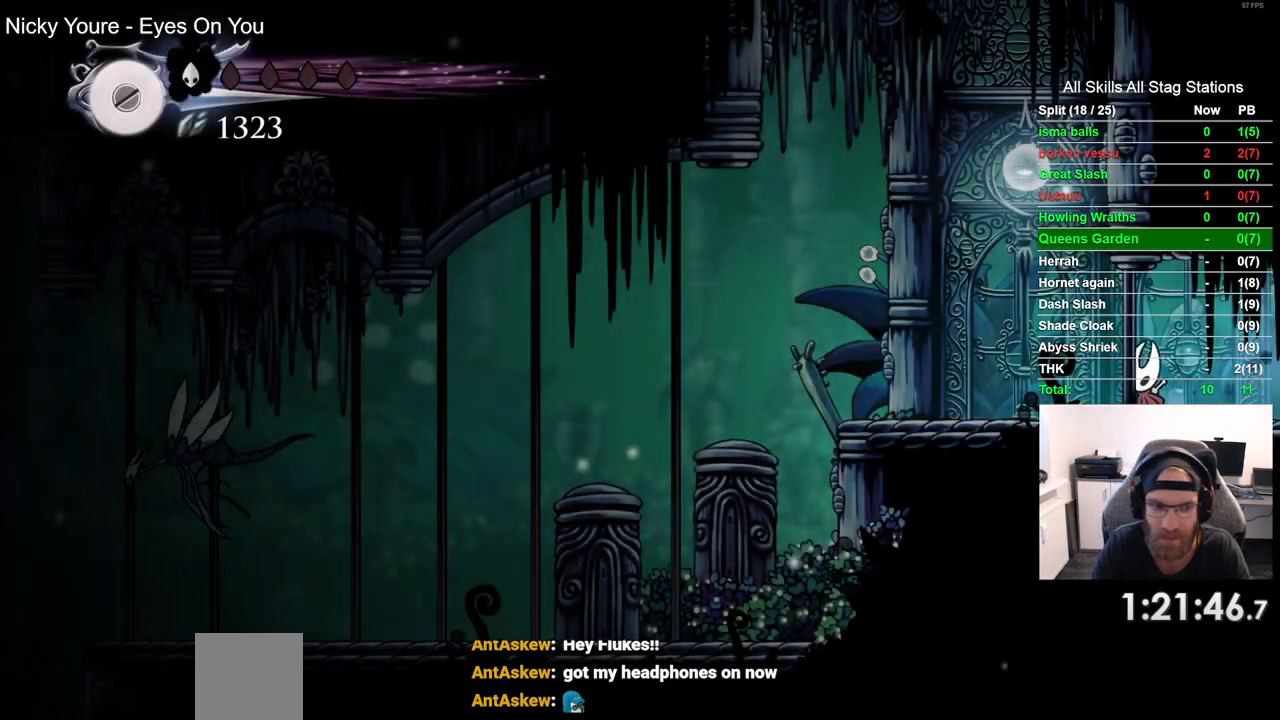
{"buttons": ["R2", "DPAD_LEFT"], "left_stick": "center", "right_stick": "center", "events": [[333, "R2", "down"]]}
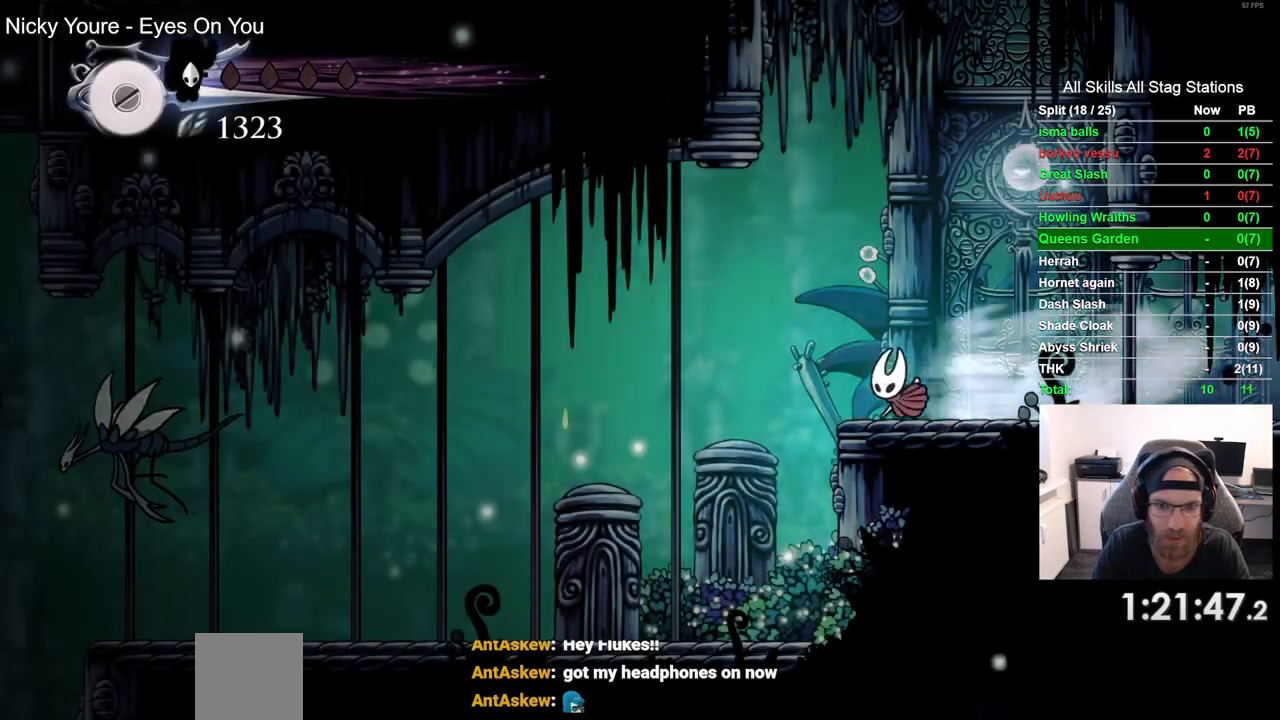
{"buttons": ["DPAD_LEFT"], "left_stick": "center", "right_stick": "center", "events": [[100, "R2", "up"]]}
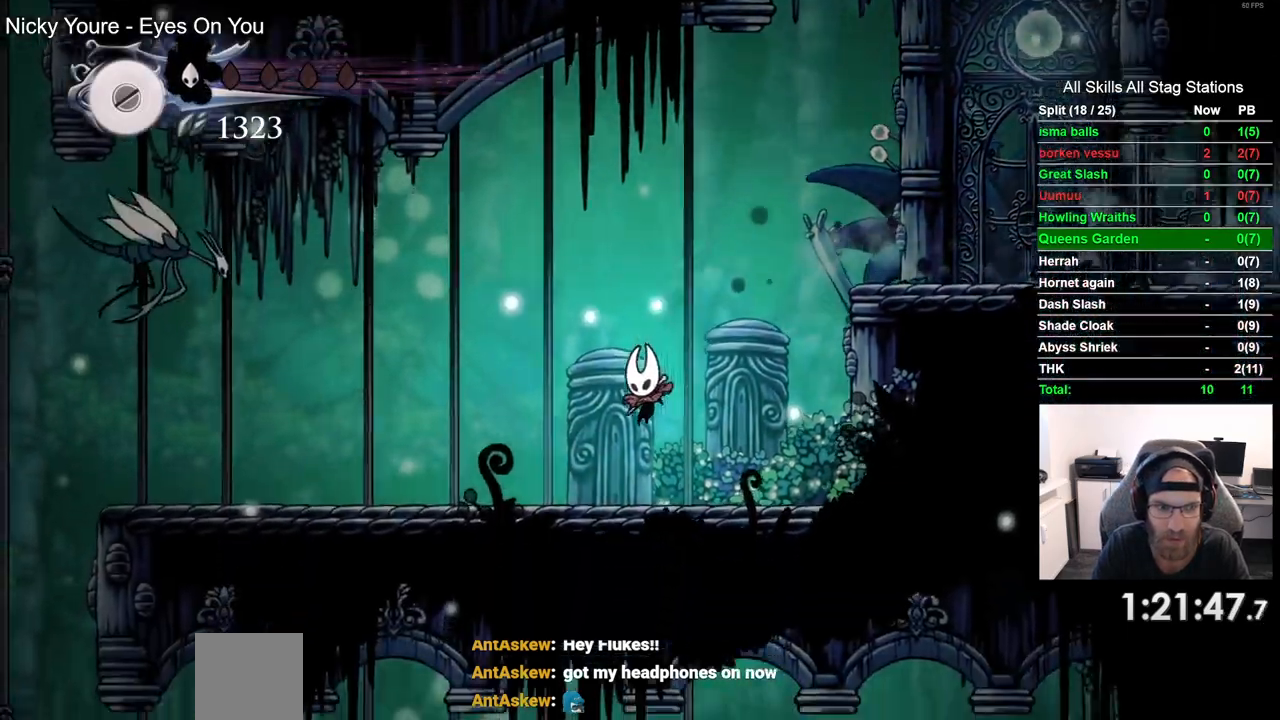
{"buttons": ["CROSS", "DPAD_LEFT"], "left_stick": "center", "right_stick": "center", "events": [[50, "CROSS", "down"]]}
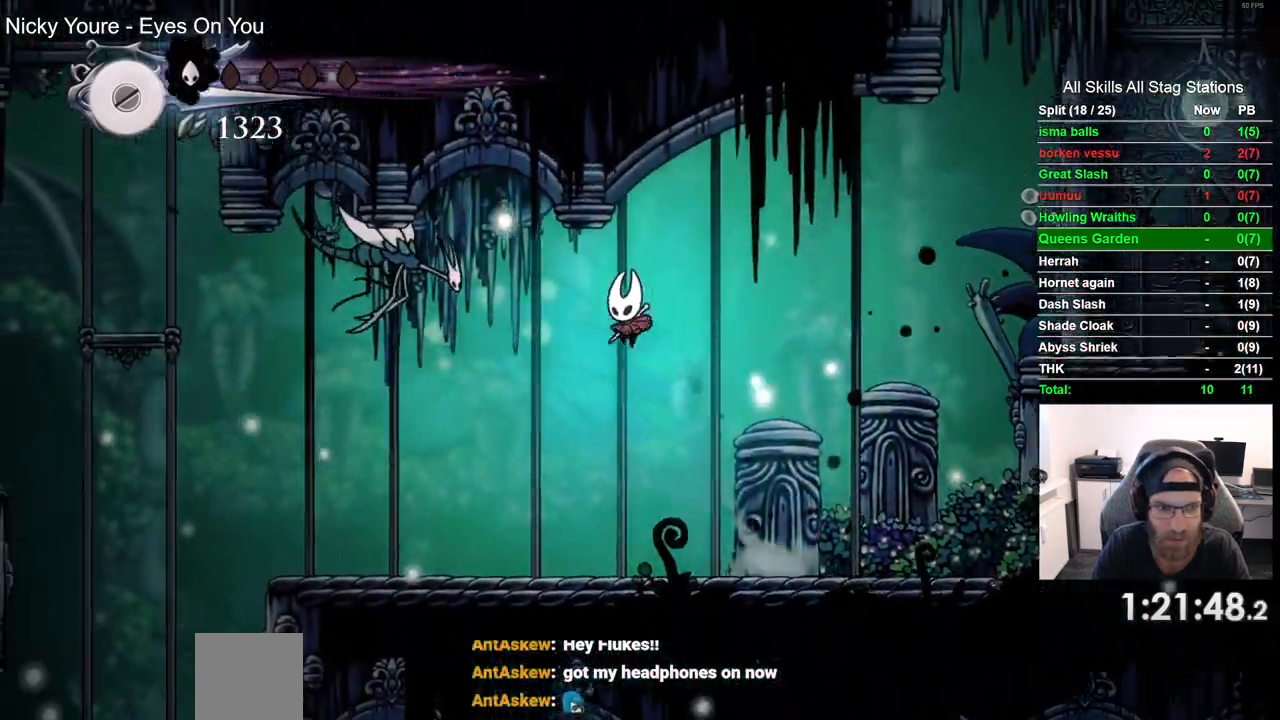
{"buttons": ["DPAD_LEFT"], "left_stick": "center", "right_stick": "center"}
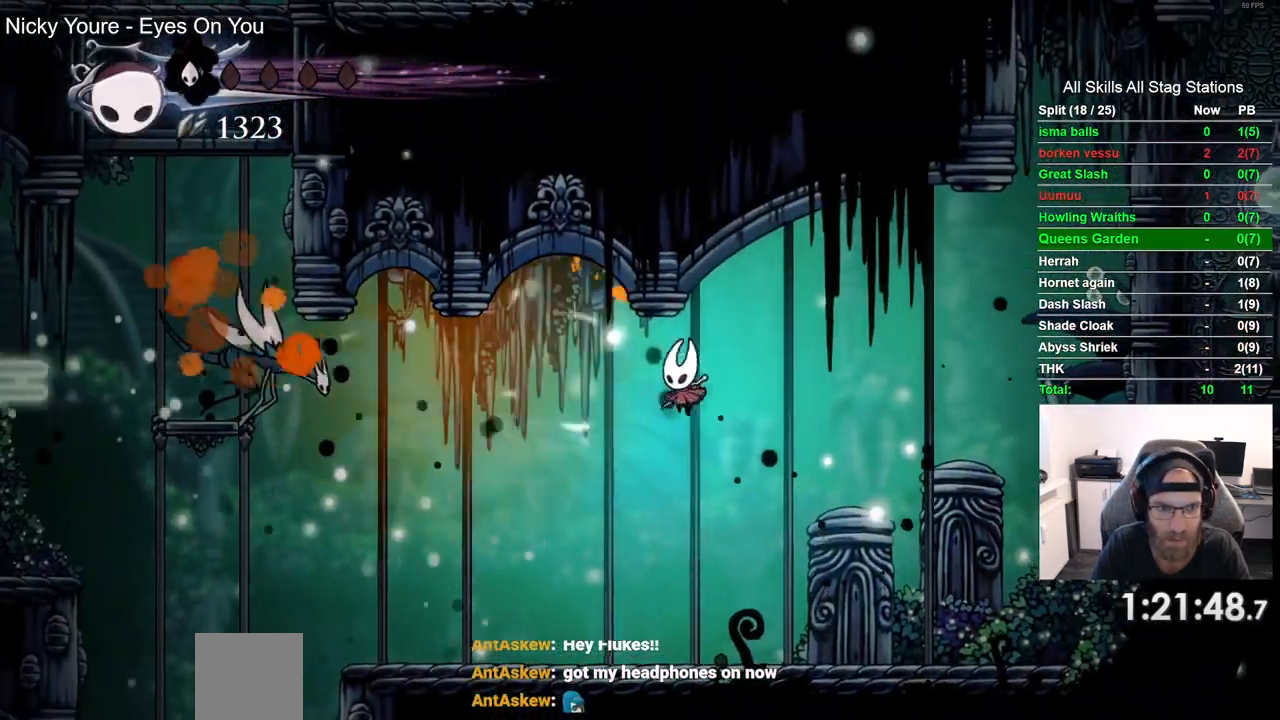
{"buttons": ["CROSS", "DPAD_LEFT"], "left_stick": "center", "right_stick": "center", "events": [[433, "CROSS", "down"]]}
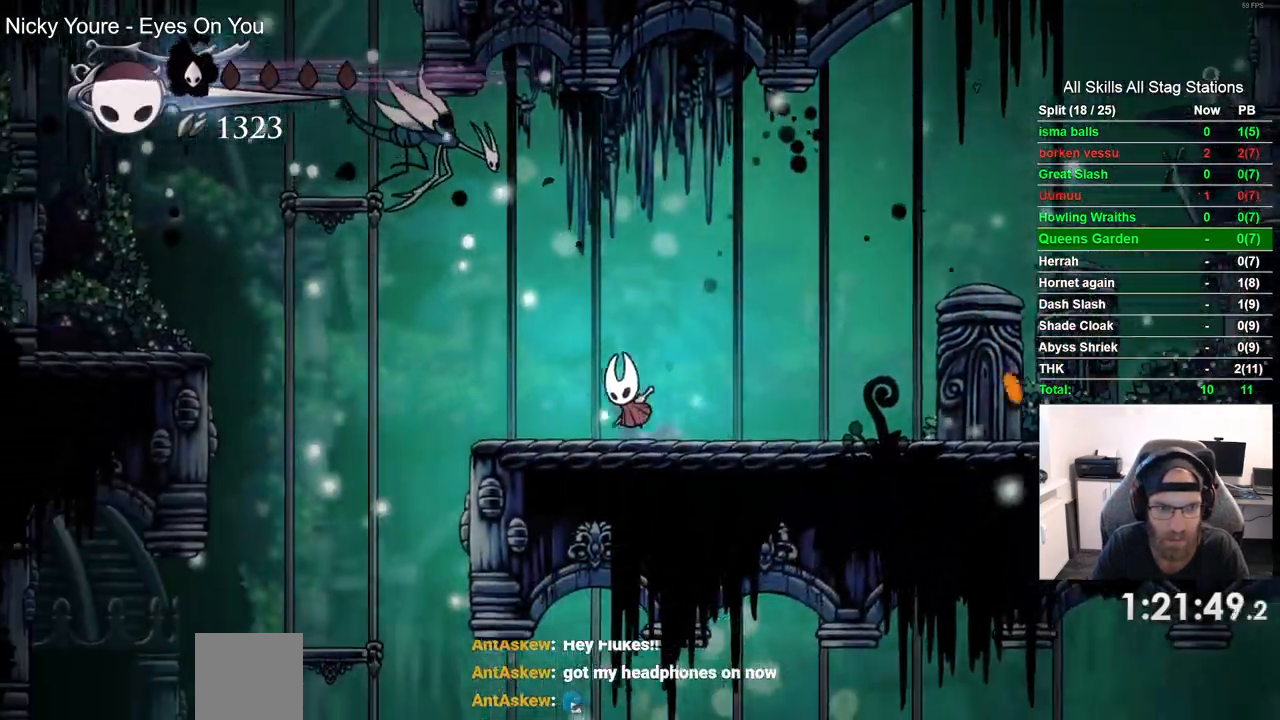
{"buttons": ["DPAD_LEFT"], "left_stick": "center", "right_stick": "center", "events": [[133, "SQUARE", "down"], [283, "SQUARE", "up"], [300, "CROSS", "up"]]}
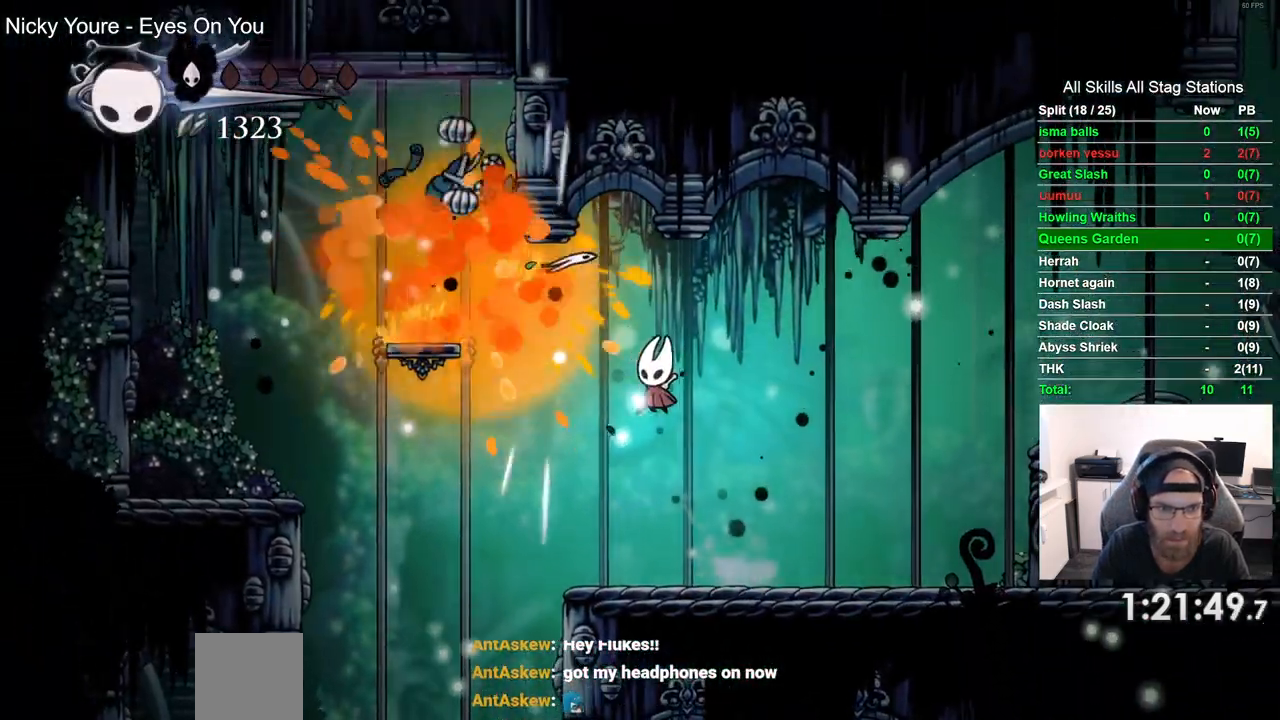
{"buttons": ["DPAD_LEFT"], "left_stick": "center", "right_stick": "center", "events": []}